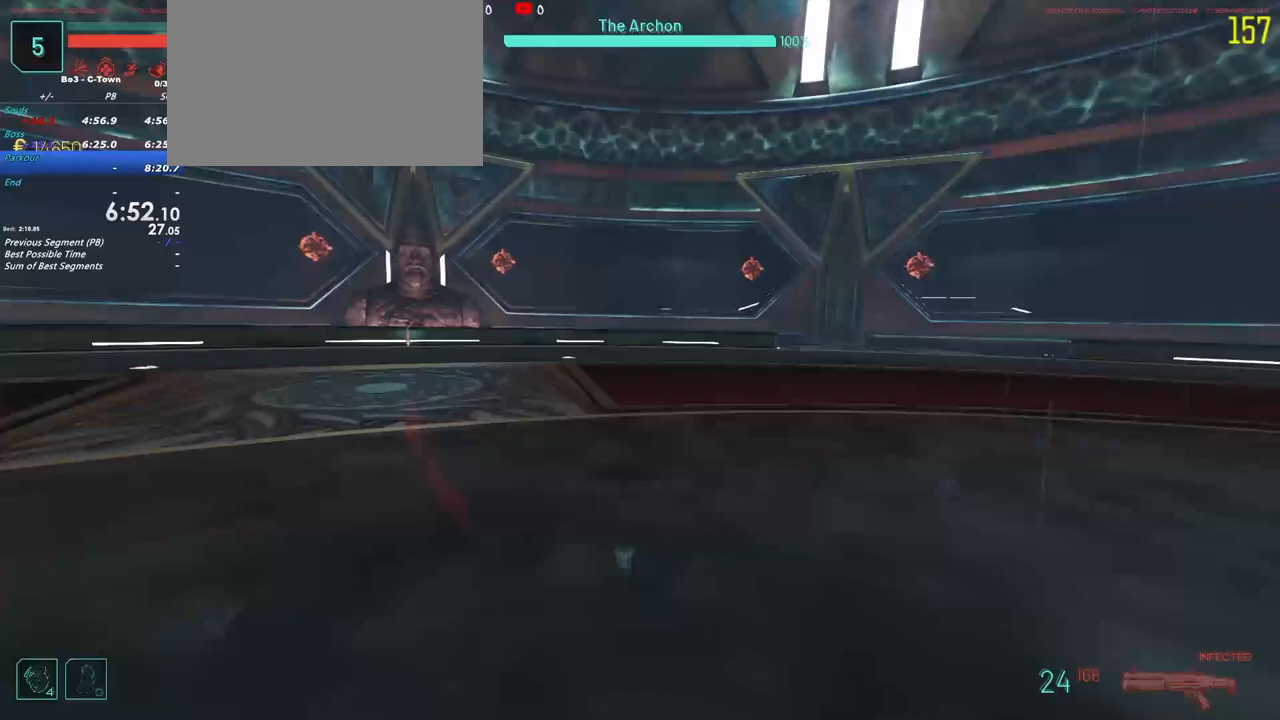
Gameplay with keyboard and mouse; each line is a JSON object with the keys held at the frame after it. "events" lists presses ("down") and releases ("up") of "1", "2", "3", "4", "5", "a", "alt", "c", "caps_lock", "ctrl", "d", "e", "f", "g", "q", "r", "s", "shift", "t", "tab", "v", "w", "x" and "z" between this image and that frame as [ms after this image, input, new state], when the widget could be followed in between. No other keys are recorded. Mouse buttons are not recorded. Not read: mouse_move.
{"keys": ["shift", "w"], "events": [[67, "a", "up"]]}
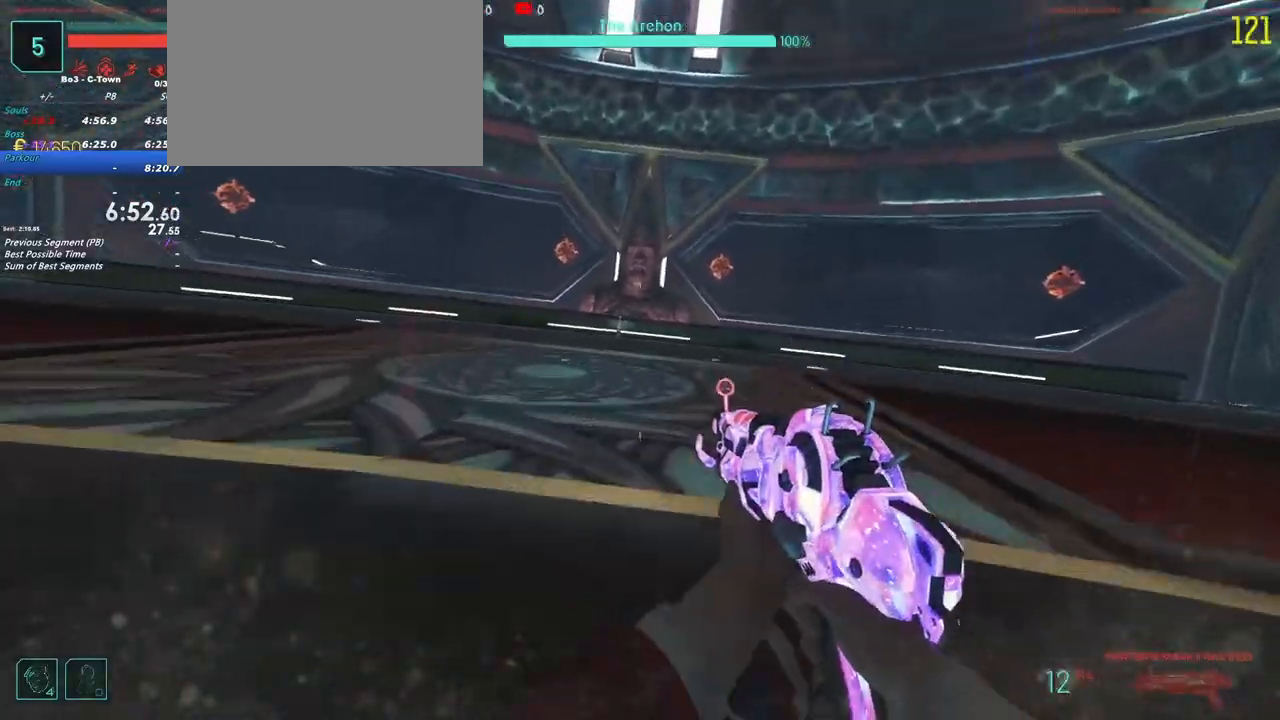
{"keys": ["shift", "w"], "events": [[183, "r", "down"], [267, "r", "up"]]}
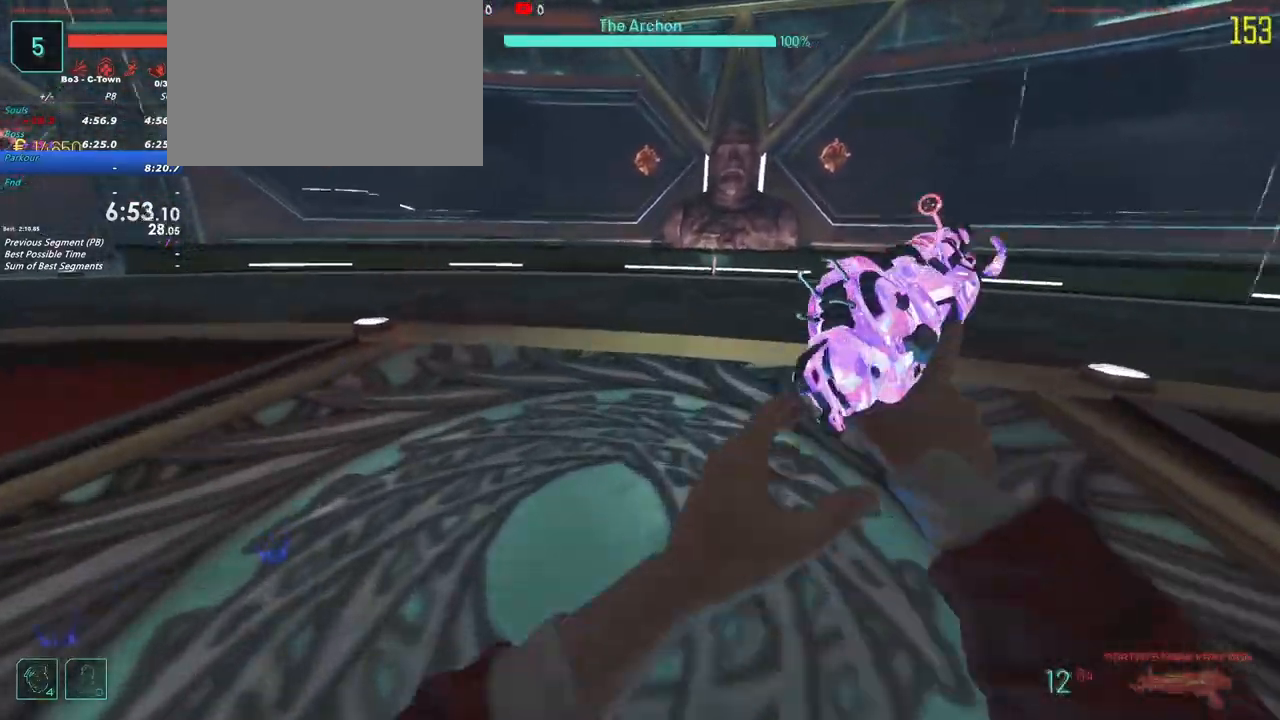
{"keys": ["d"], "events": [[333, "d", "down"], [383, "shift", "up"], [383, "w", "up"]]}
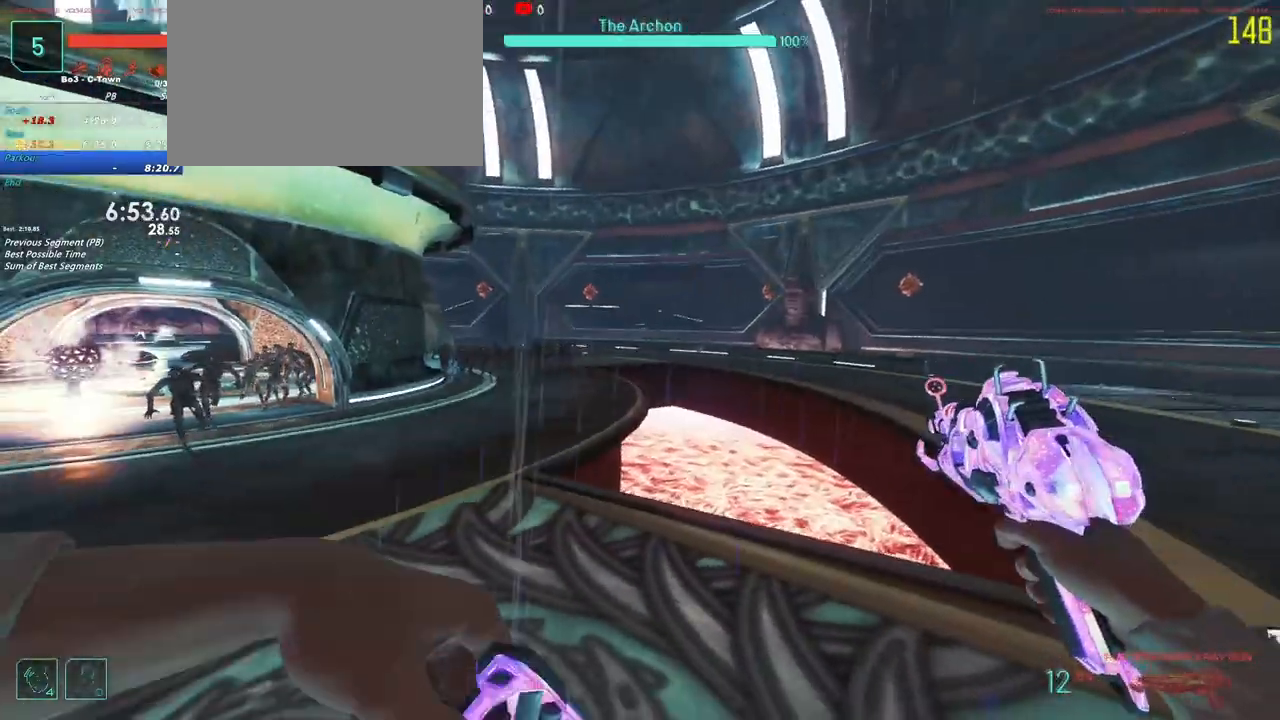
{"keys": ["d"]}
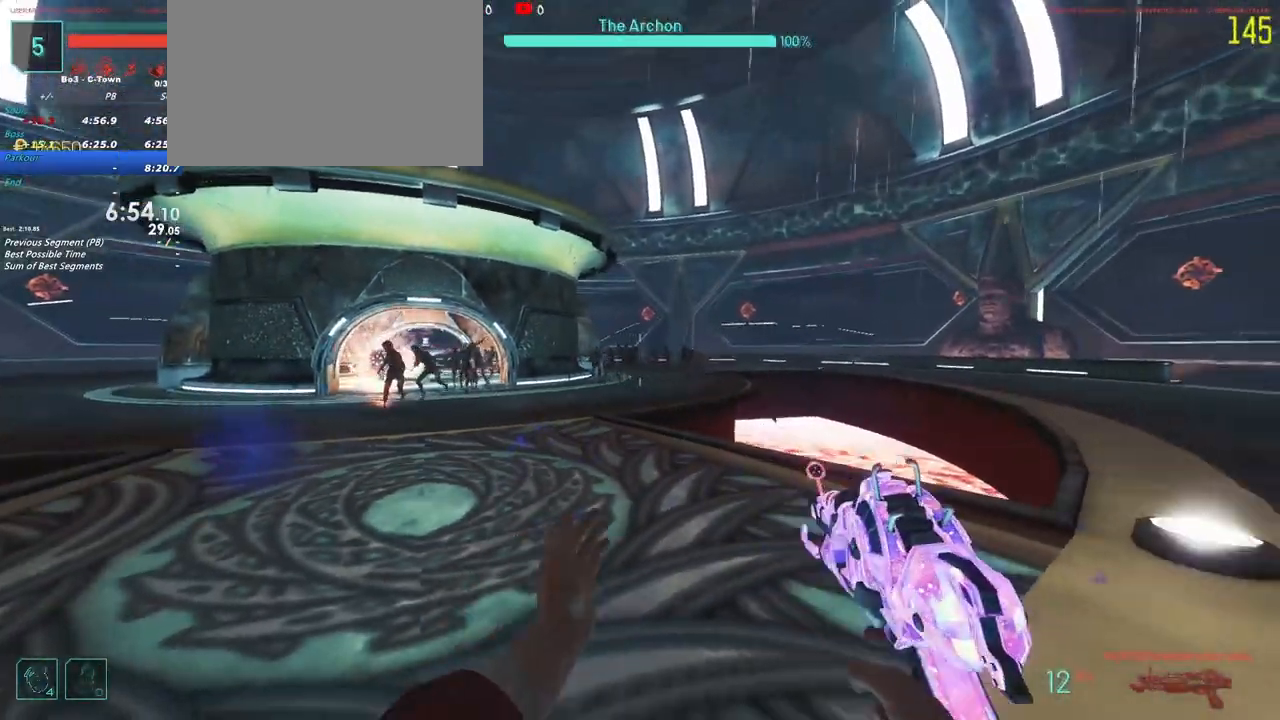
{"keys": ["w"], "events": [[100, "shift", "down"], [100, "w", "down"], [150, "d", "up"], [233, "r", "down"], [317, "r", "up"], [367, "shift", "up"]]}
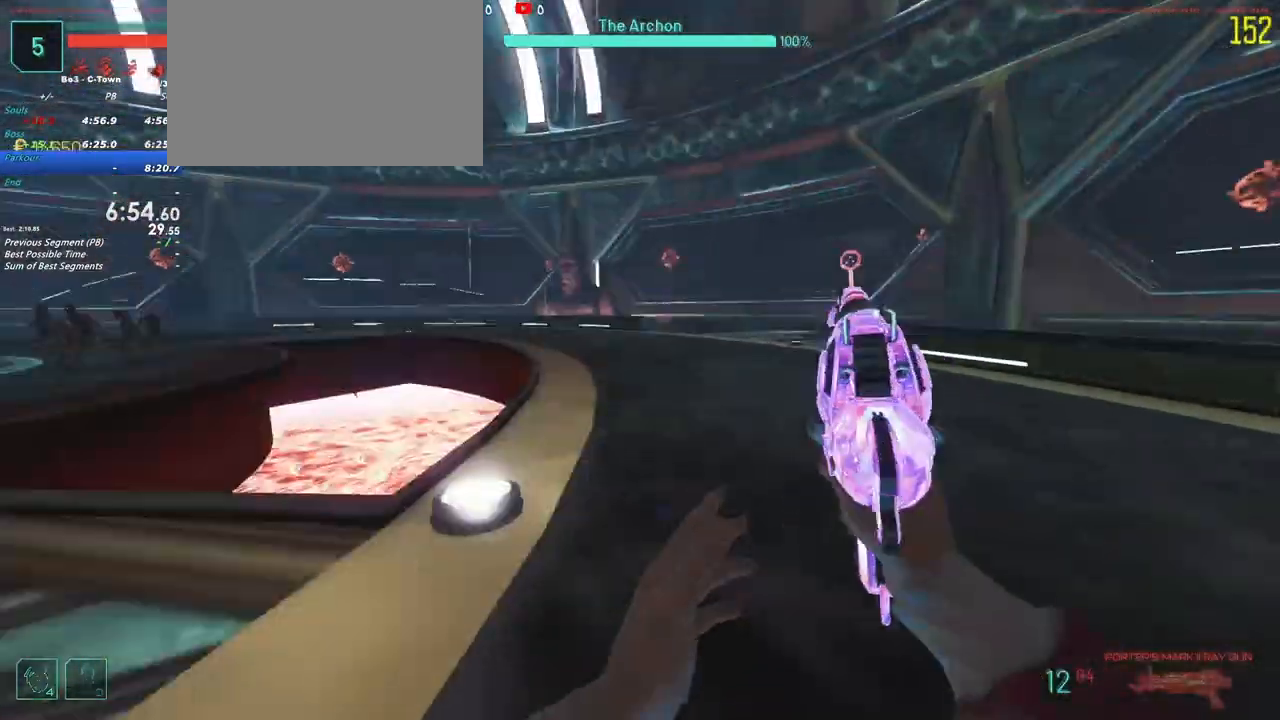
{"keys": ["d", "s"], "events": [[17, "d", "down"], [117, "w", "up"], [333, "s", "down"]]}